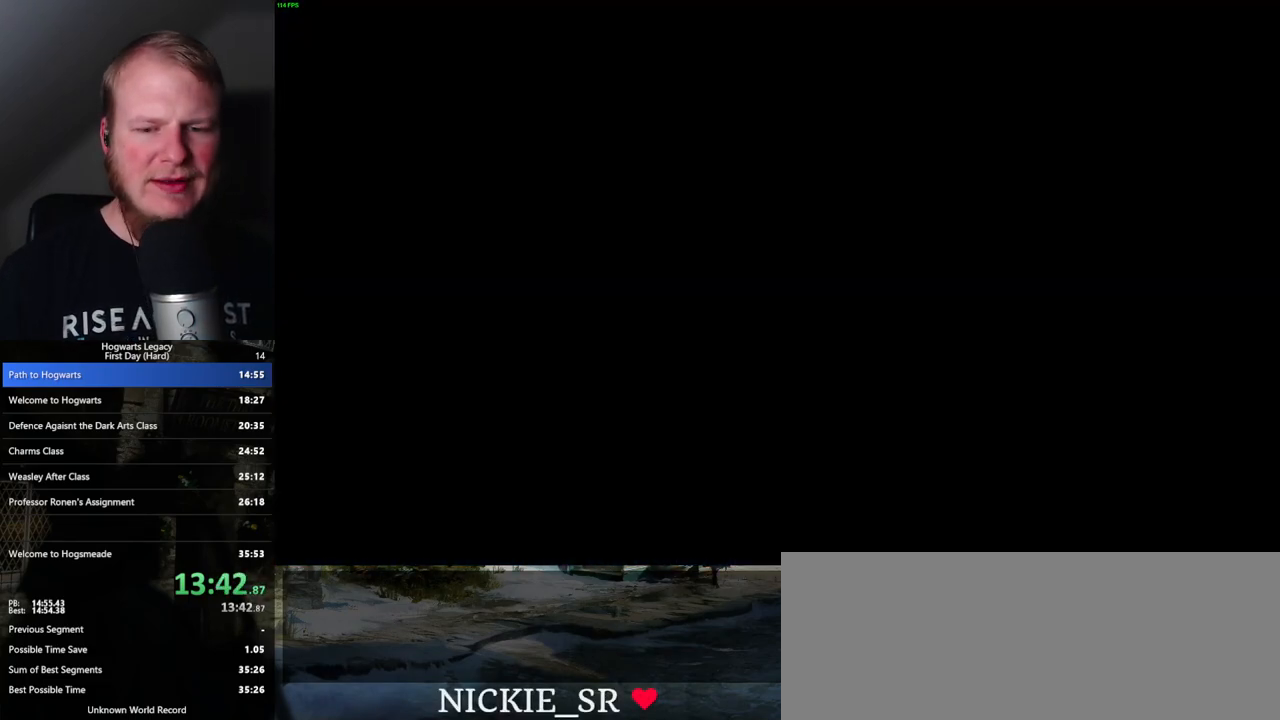
Gameplay with keyboard and mouse; each line is a JSON object with the keys and mouse buttons held at the frame after it. "events" lists presses ("down") and releases ("up") of ".", "/", "0", "1", "2", "3", "4", "5", "6", "7", "8", "9", "a", "alt_l", "alt_r", "b", "backslash", "backspace", "c", "caps_lock", "comma", "ctrl_l", "ctrl_r", "d", "e", "equals", "escape", "f", "f1", "f10", "f11", "f12", "f2", "f3", "f4", "f5", "f6", "f7", "f8", "f9", "g", "h", "i", "j", "k", "l", "lbracket", "m", "minus", "n", "o", "p", "q", "quote", "r", "rbracket", "return", "s", "semicolon", "shift_l", "shift_r", "space", "super", "t", "tab", "tilde", "u", "v", "w", "x", "y", "z", "mouse_left", "mouse_wheel", "mouse_right", "mouse_mb4" and "mouse_mb5" between this image and that frame as [ms after this image, input, new state], when the widget could be followed in between. "mouse_left", "mouse_wheel", "mouse_right", "mouse_mb4", "mouse_mb5" = the "left", "wheel", "right", "mb4", "mb5" buttons of the "mouse" list. No other keys are recorded. "wheel" means that the mouse wheel is clicked or scrolled. Mouse movement is not recorded.
{"keys": [], "mouse": [], "events": [[133, "q", "down"], [233, "q", "up"], [400, "q", "down"], [483, "q", "up"]]}
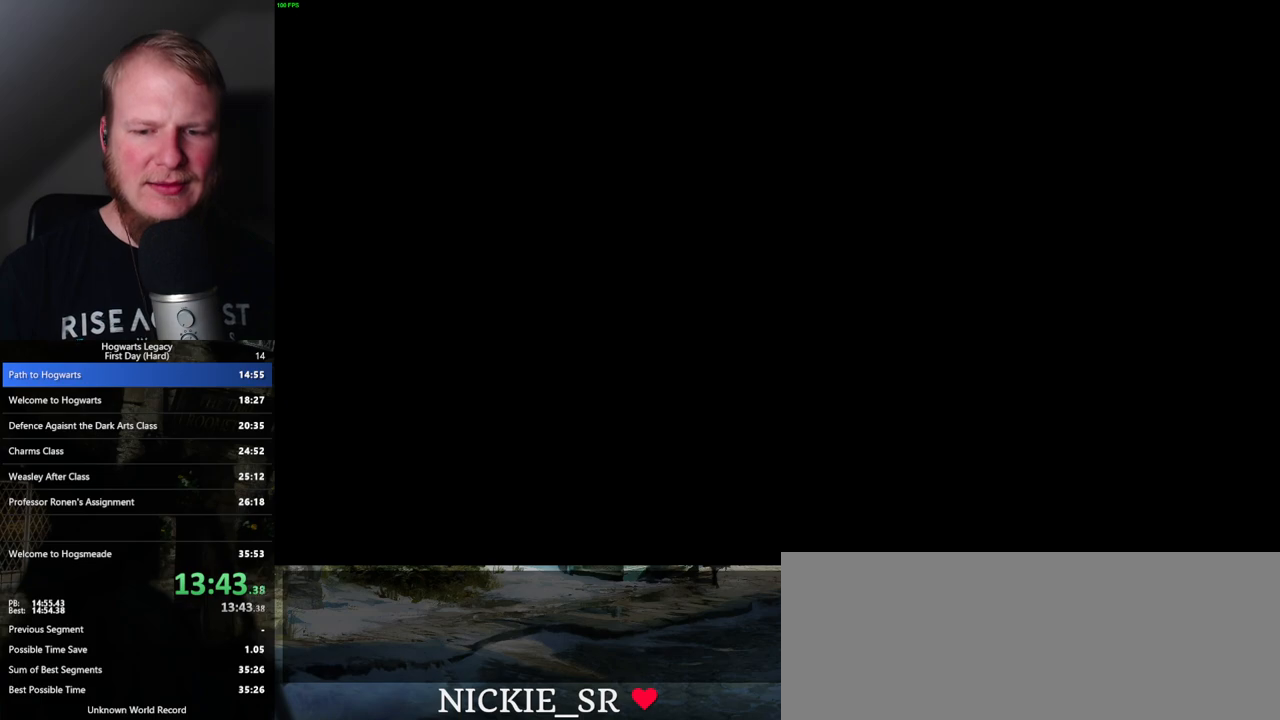
{"keys": ["q"], "mouse": [], "events": [[117, "q", "down"], [217, "q", "up"], [333, "q", "down"]]}
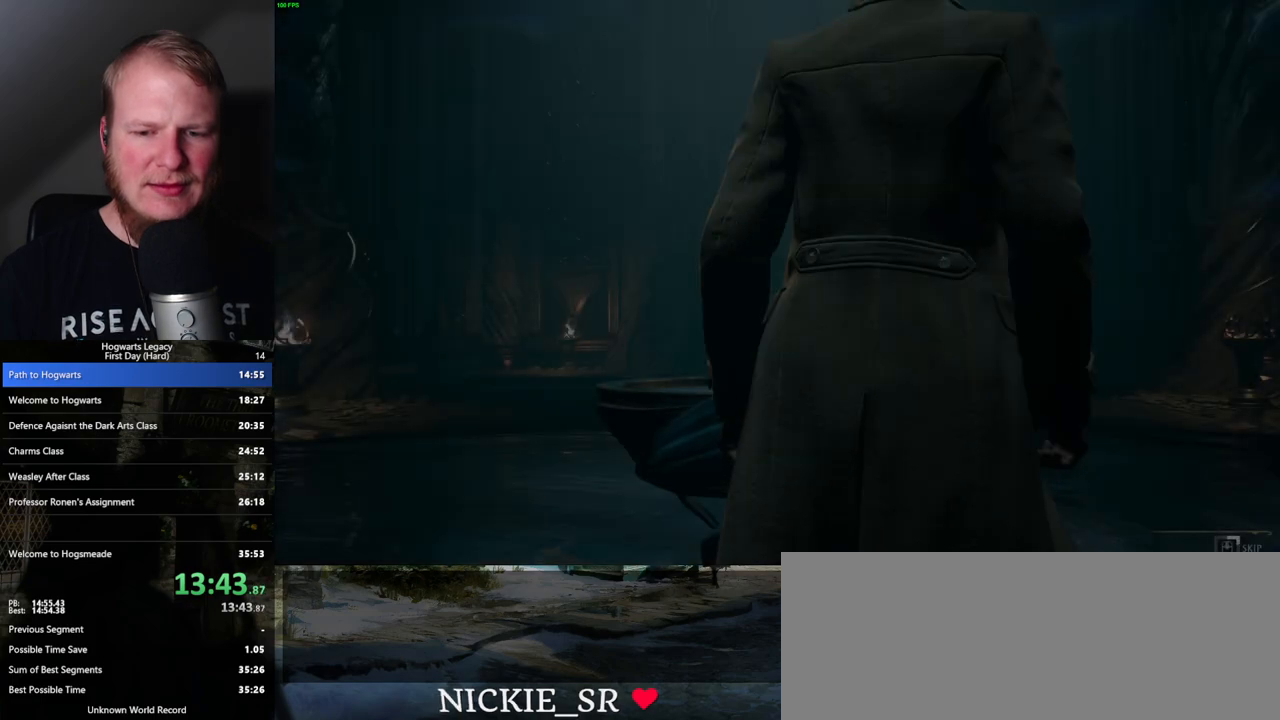
{"keys": ["q"], "mouse": [], "events": []}
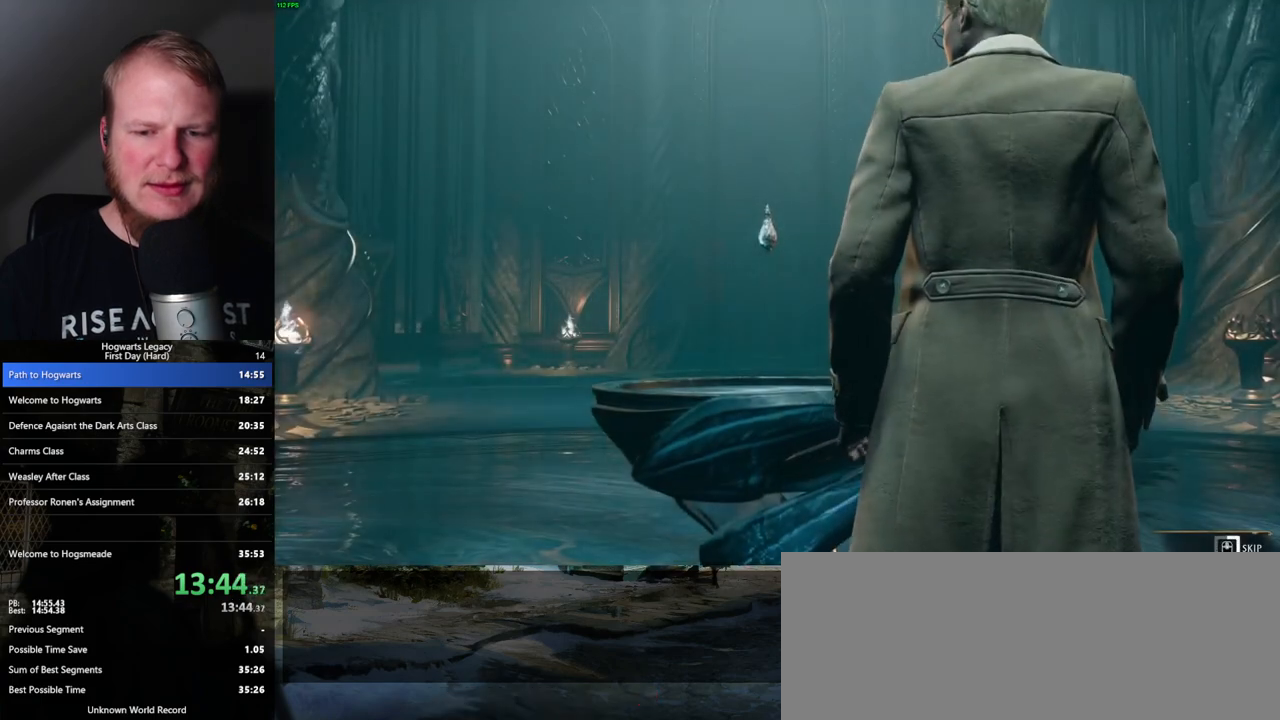
{"keys": ["q"], "mouse": [], "events": []}
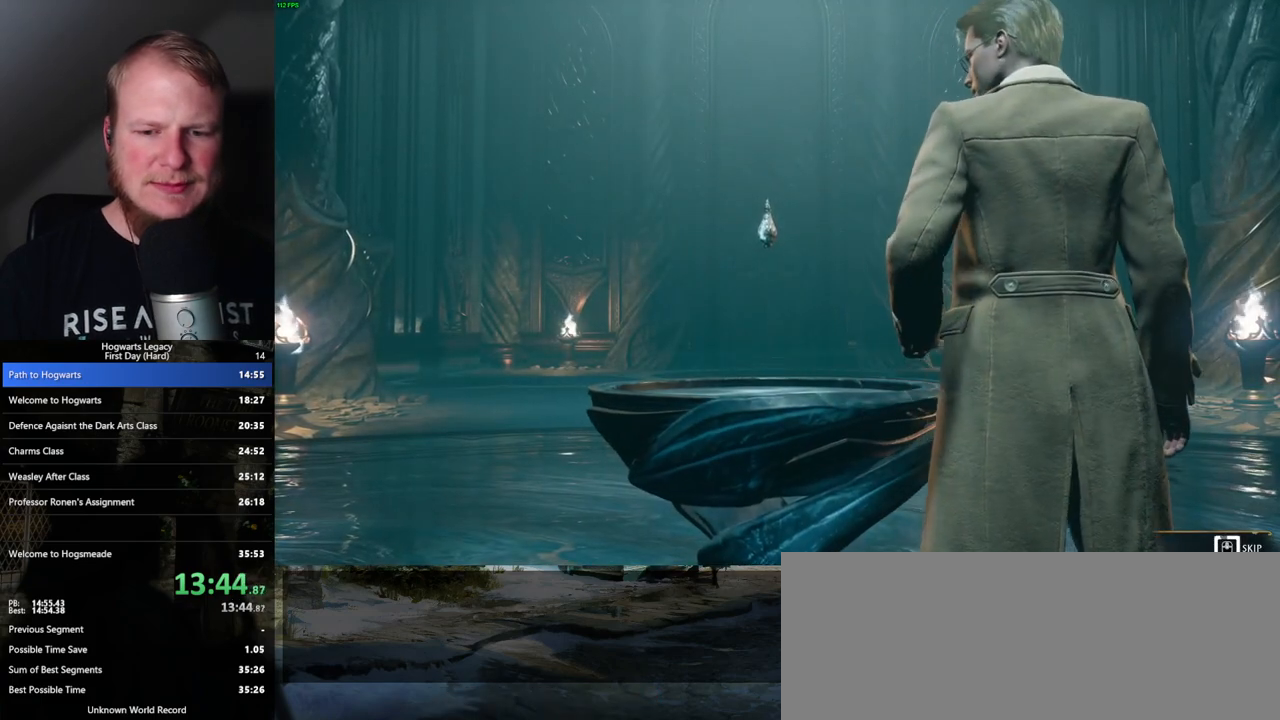
{"keys": ["q"], "mouse": [], "events": []}
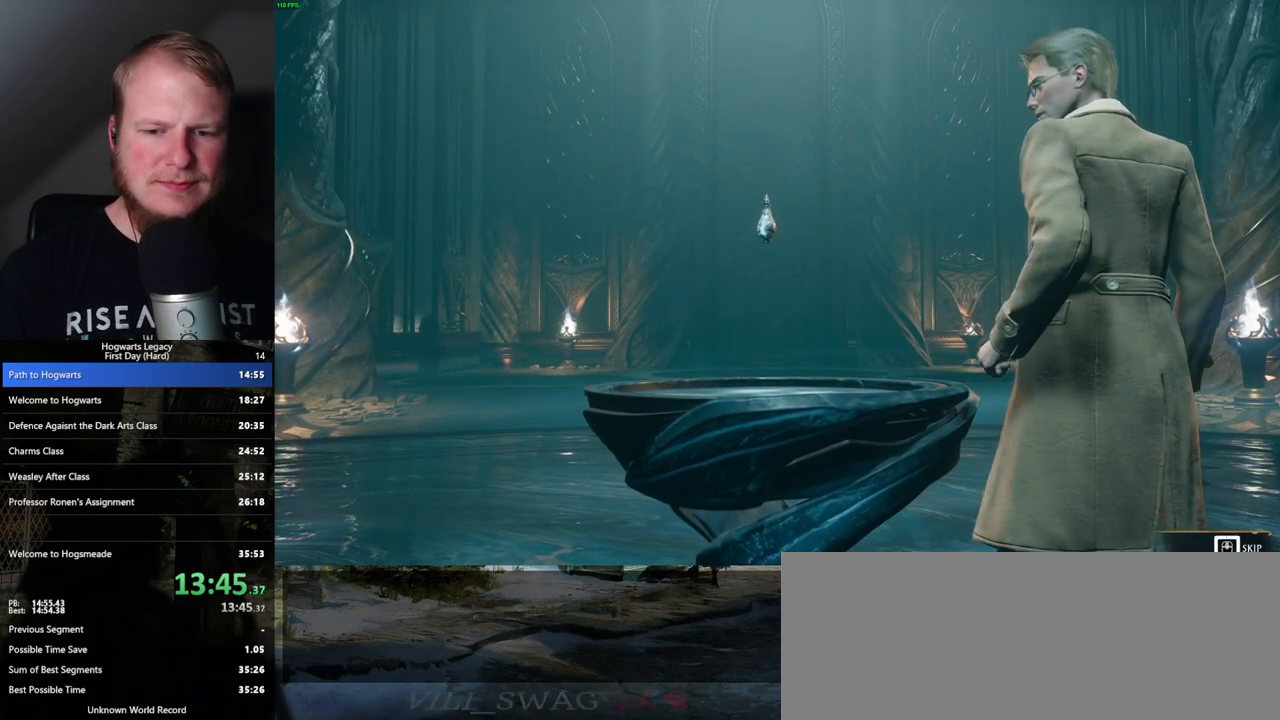
{"keys": ["q"], "mouse": [], "events": []}
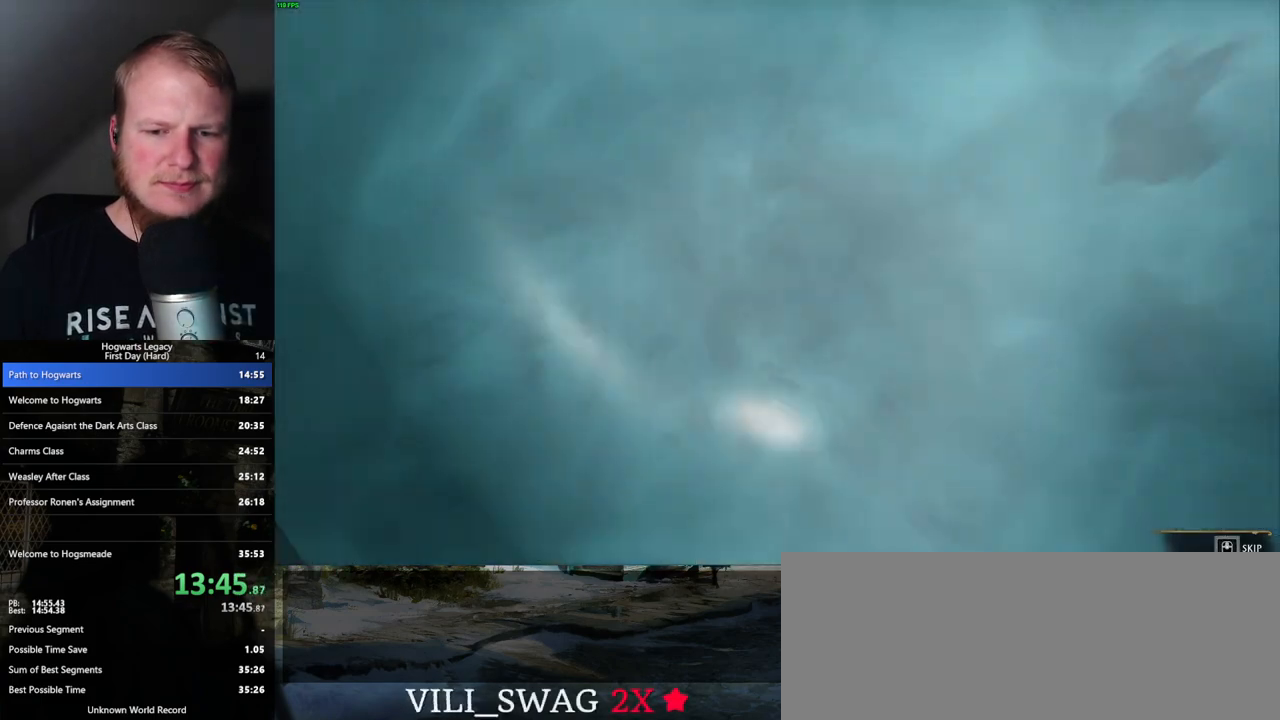
{"keys": ["q"], "mouse": [], "events": [[33, "q", "up"], [100, "q", "down"]]}
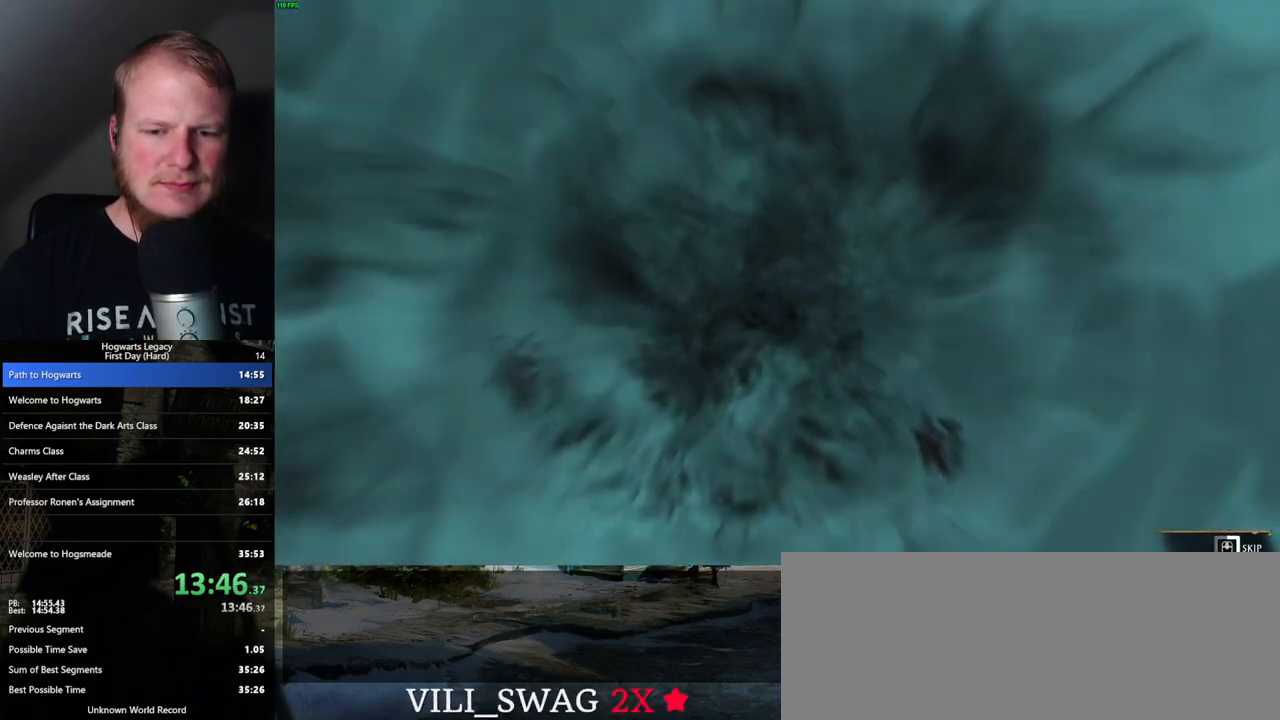
{"keys": ["q"], "mouse": [], "events": []}
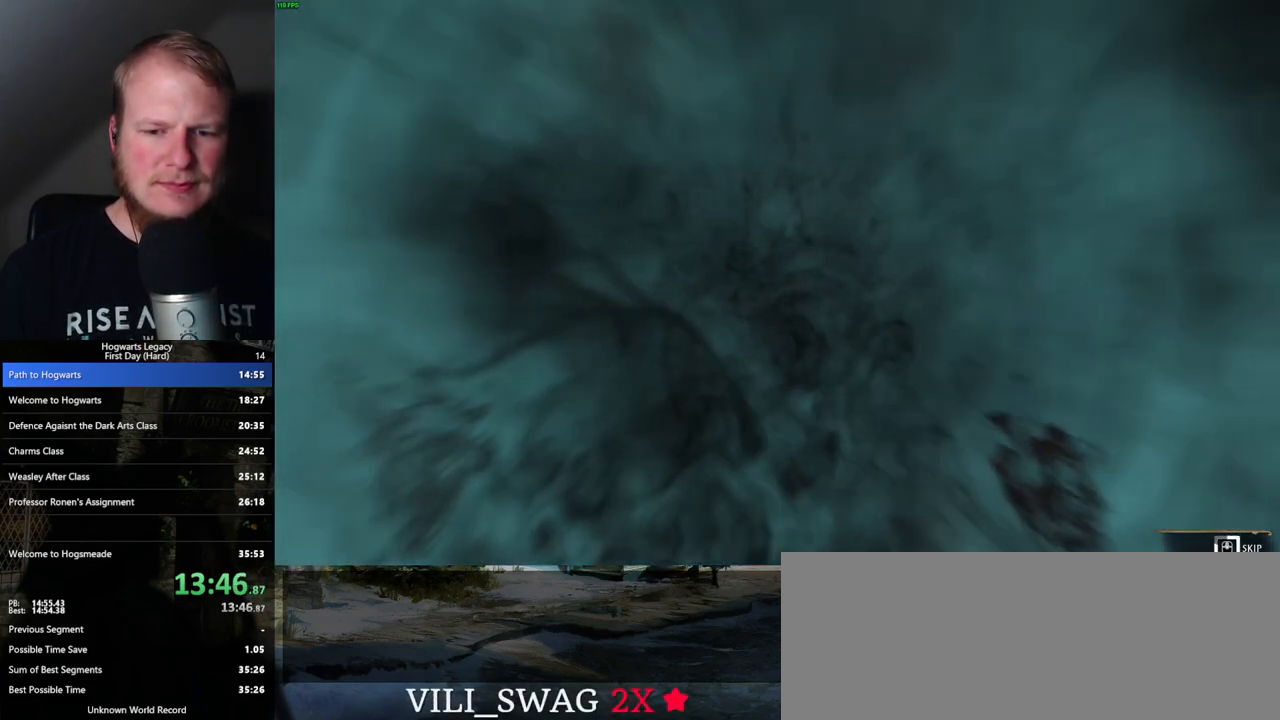
{"keys": ["q"], "mouse": [], "events": []}
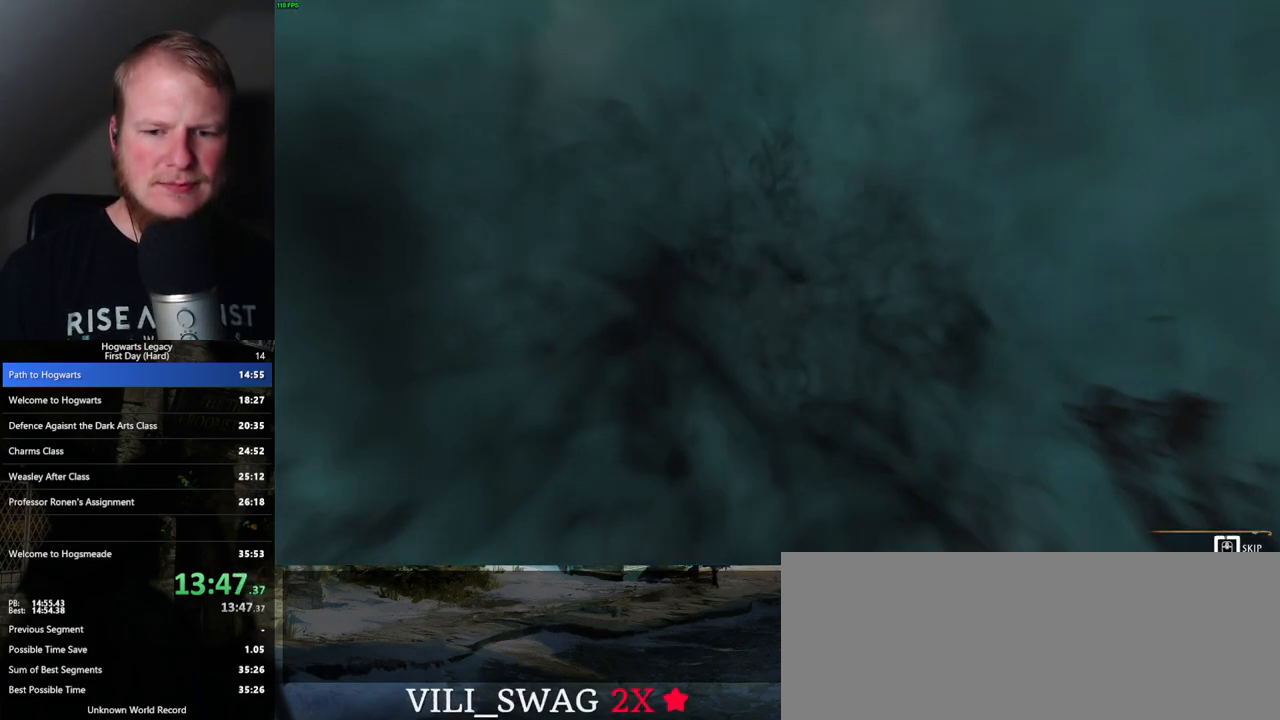
{"keys": ["q"], "mouse": [], "events": []}
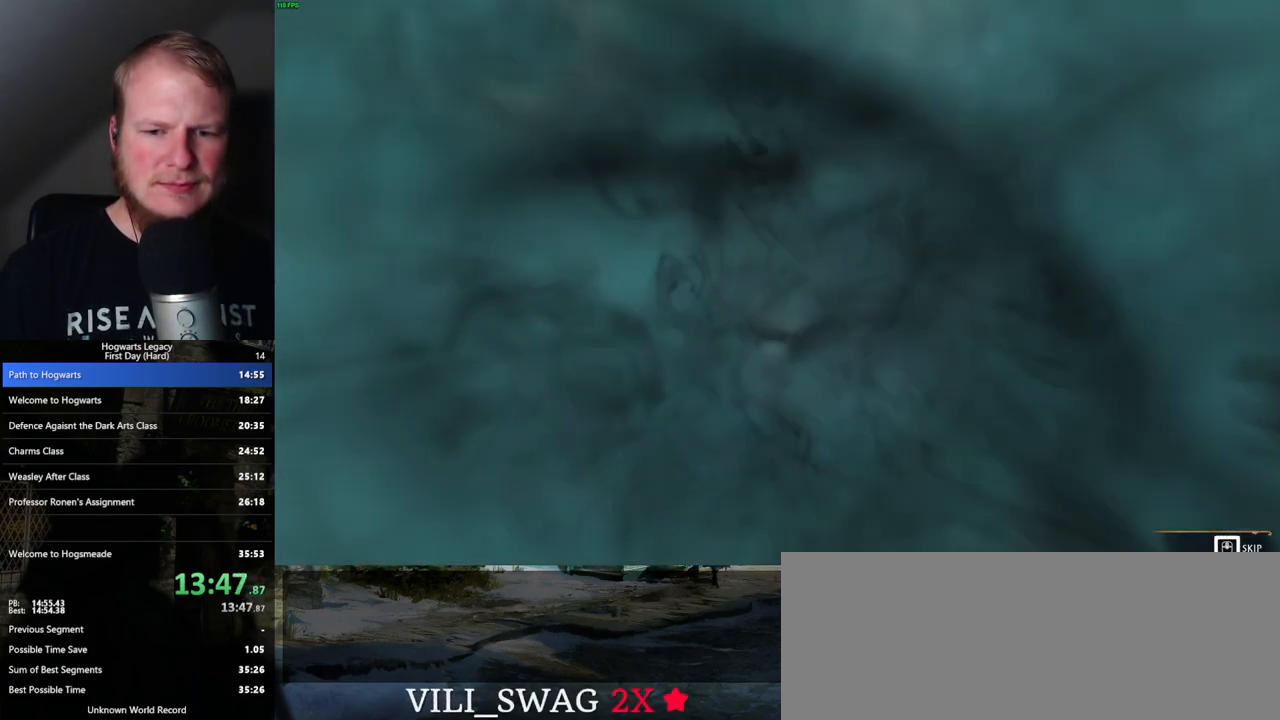
{"keys": ["q"], "mouse": [], "events": [[233, "q", "up"], [300, "q", "down"]]}
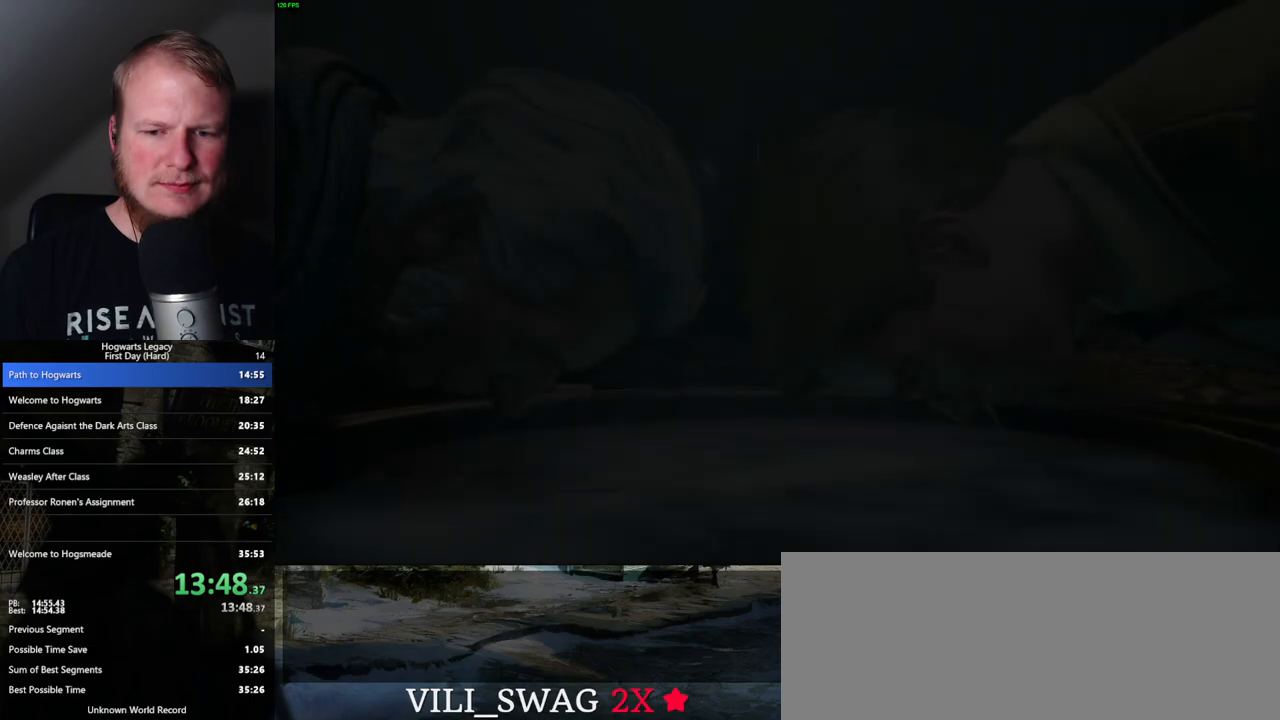
{"keys": ["q"], "mouse": [], "events": [[133, "q", "up"], [183, "q", "down"]]}
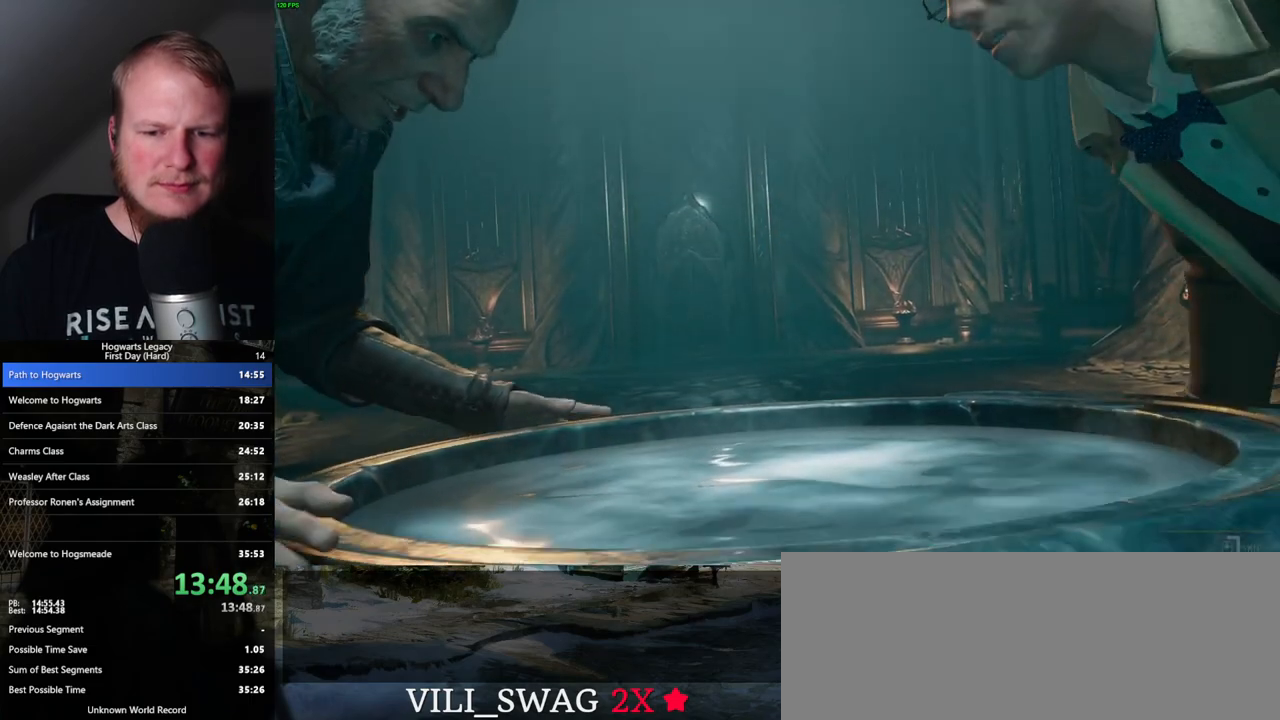
{"keys": ["q"], "mouse": [], "events": []}
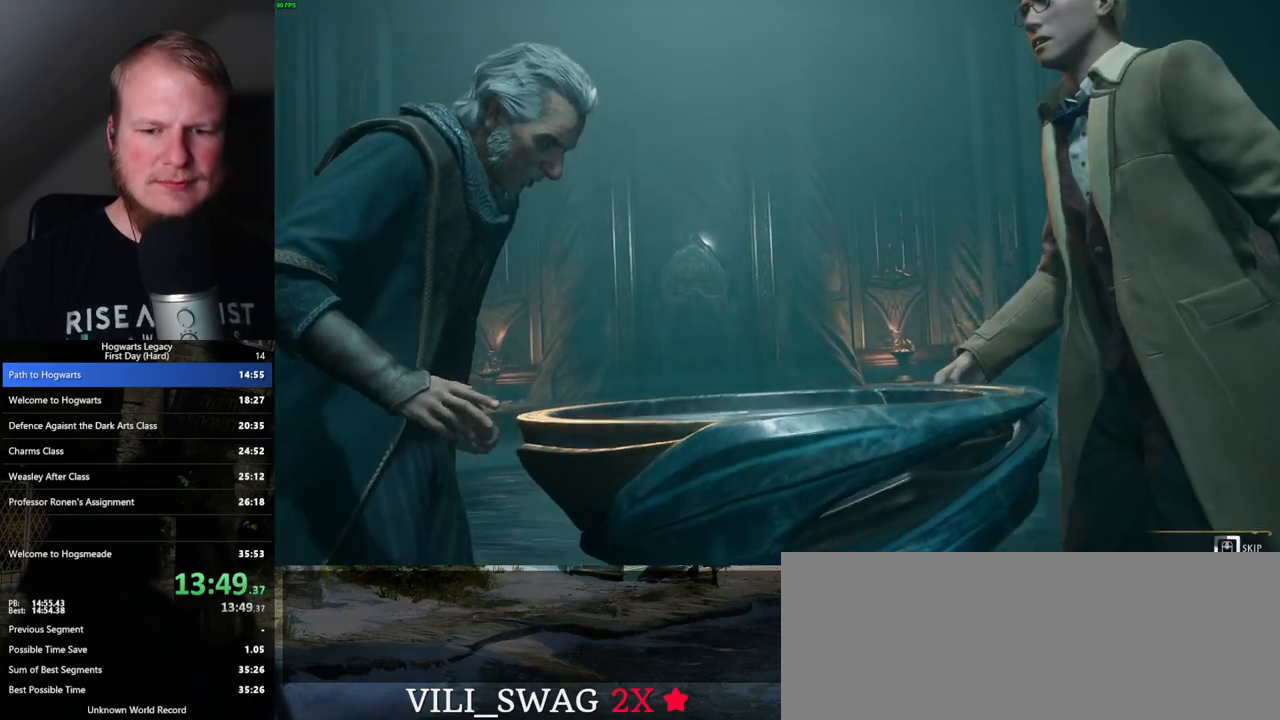
{"keys": ["q"], "mouse": [], "events": []}
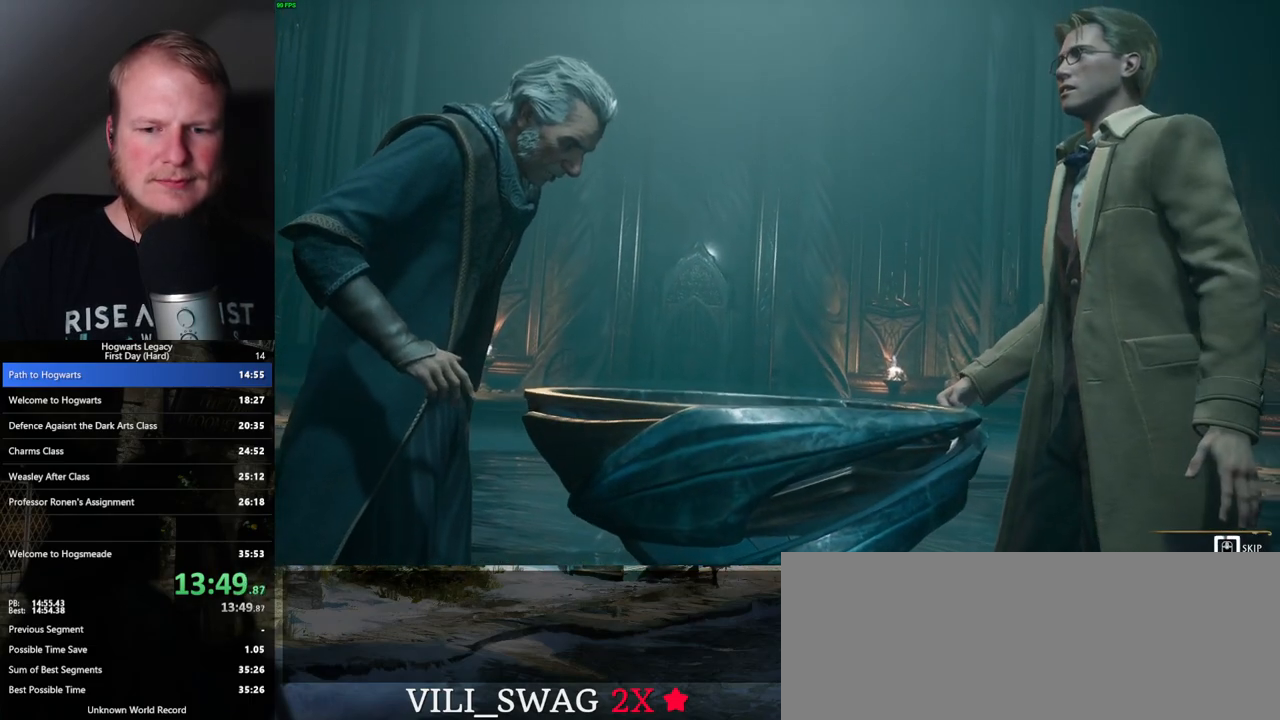
{"keys": ["q"], "mouse": [], "events": []}
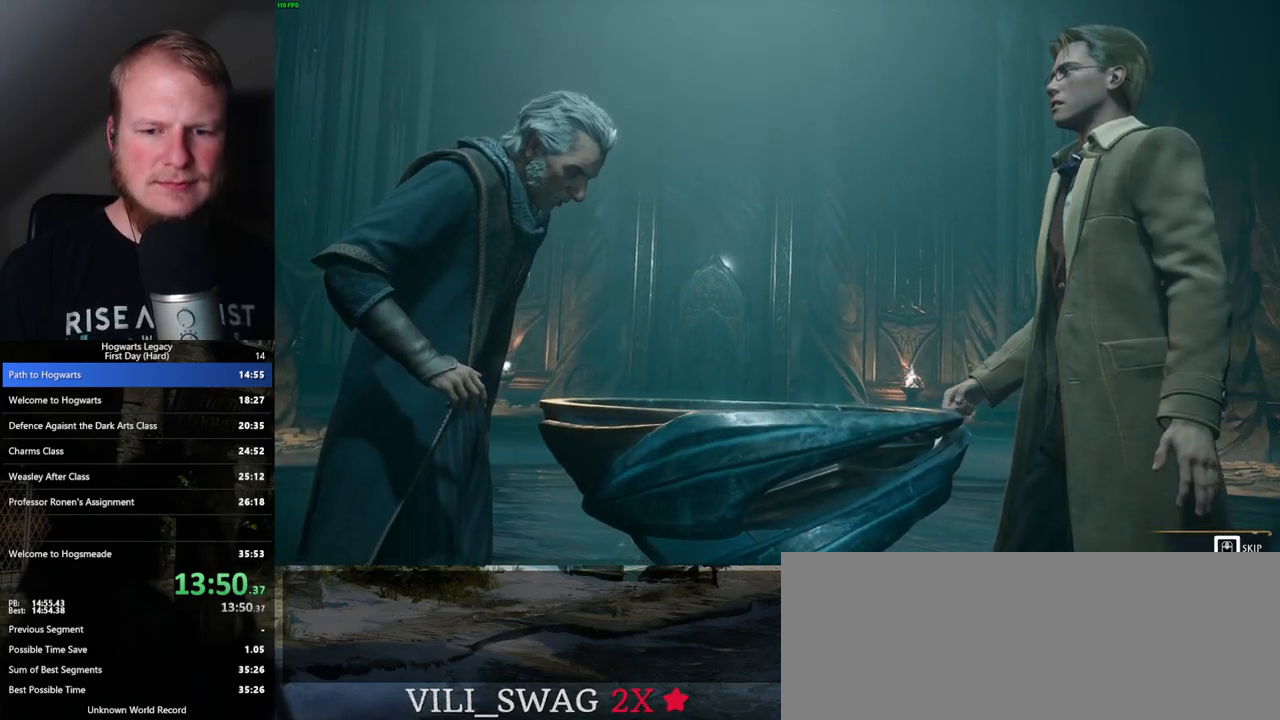
{"keys": ["q"], "mouse": [], "events": [[333, "q", "up"], [383, "q", "down"]]}
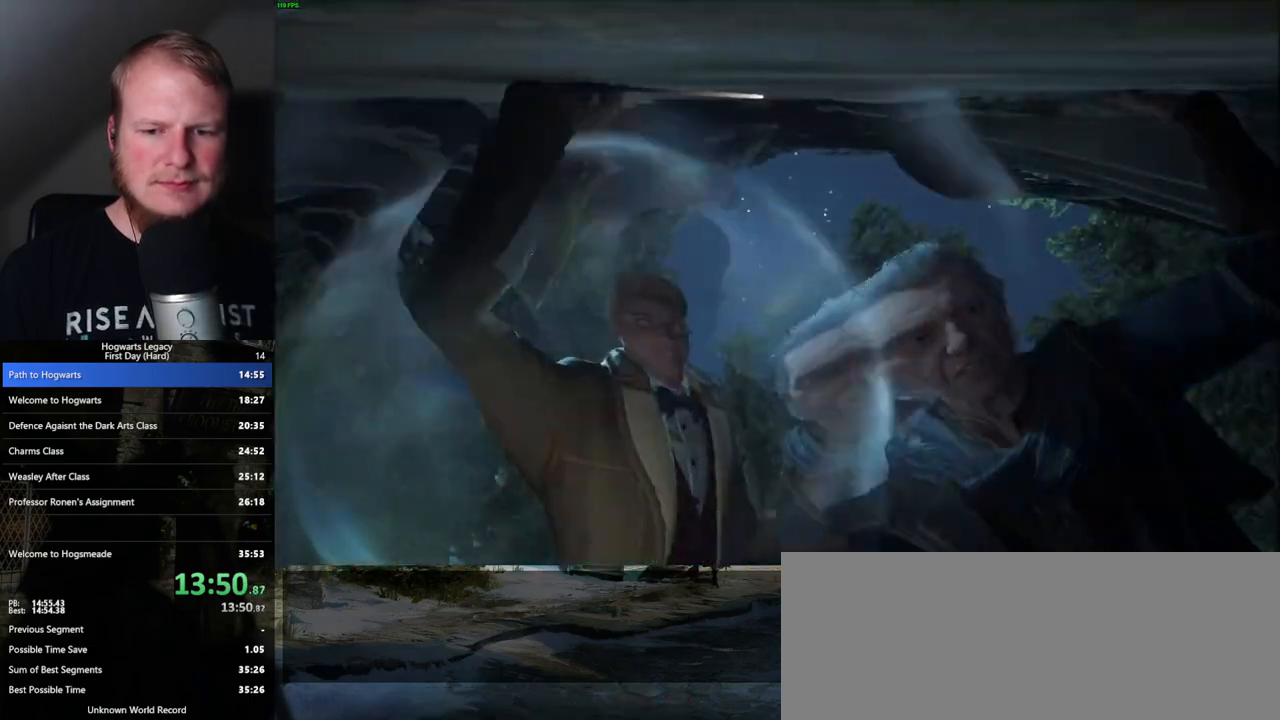
{"keys": ["q"], "mouse": [], "events": []}
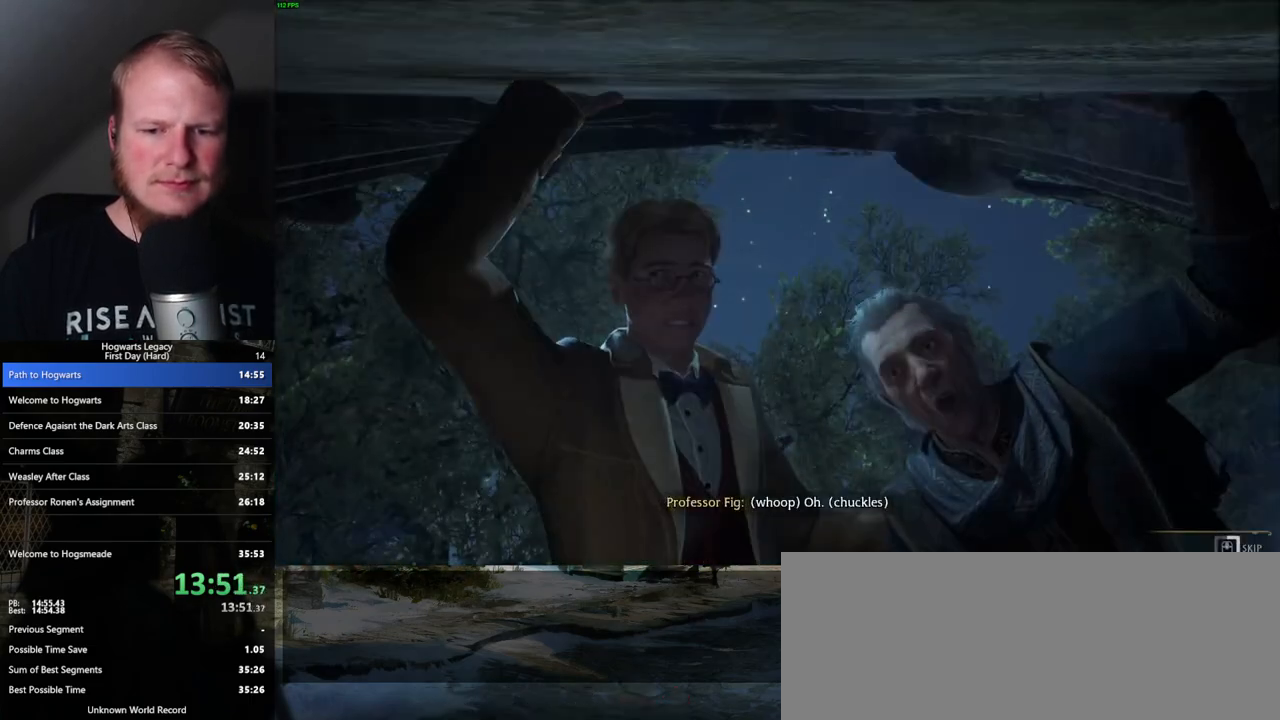
{"keys": ["q"], "mouse": [], "events": []}
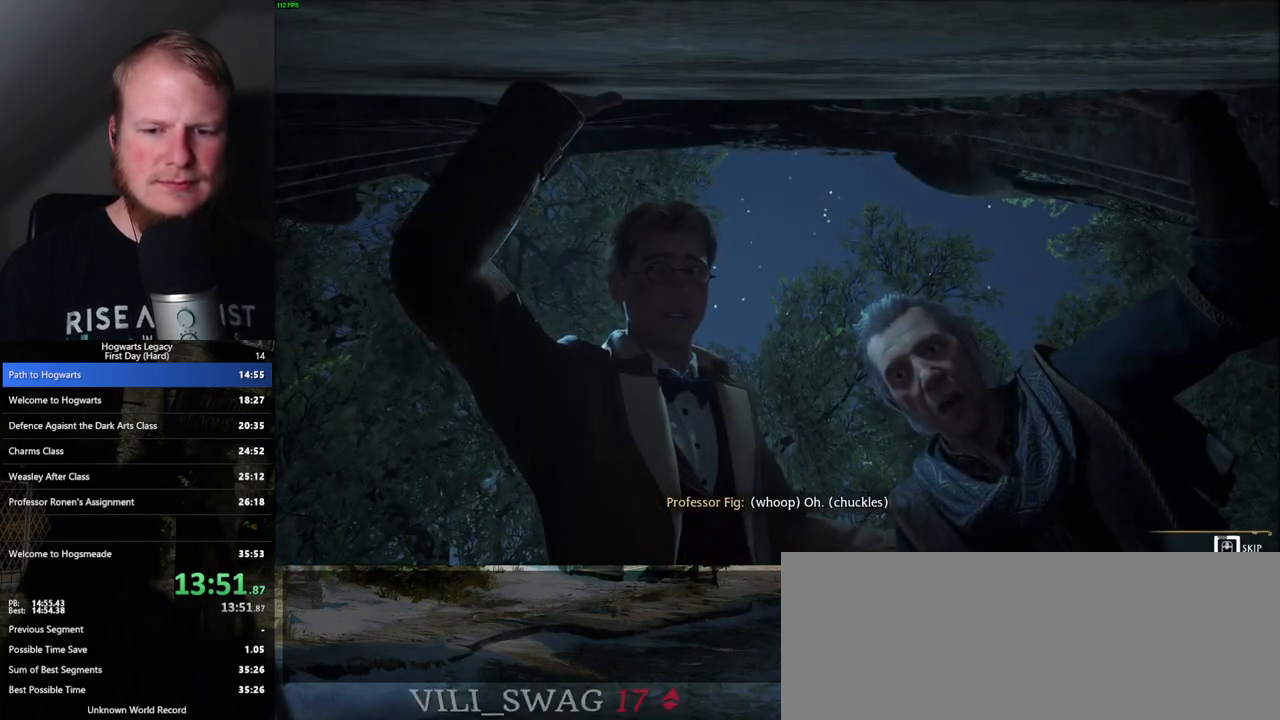
{"keys": ["q"], "mouse": [], "events": []}
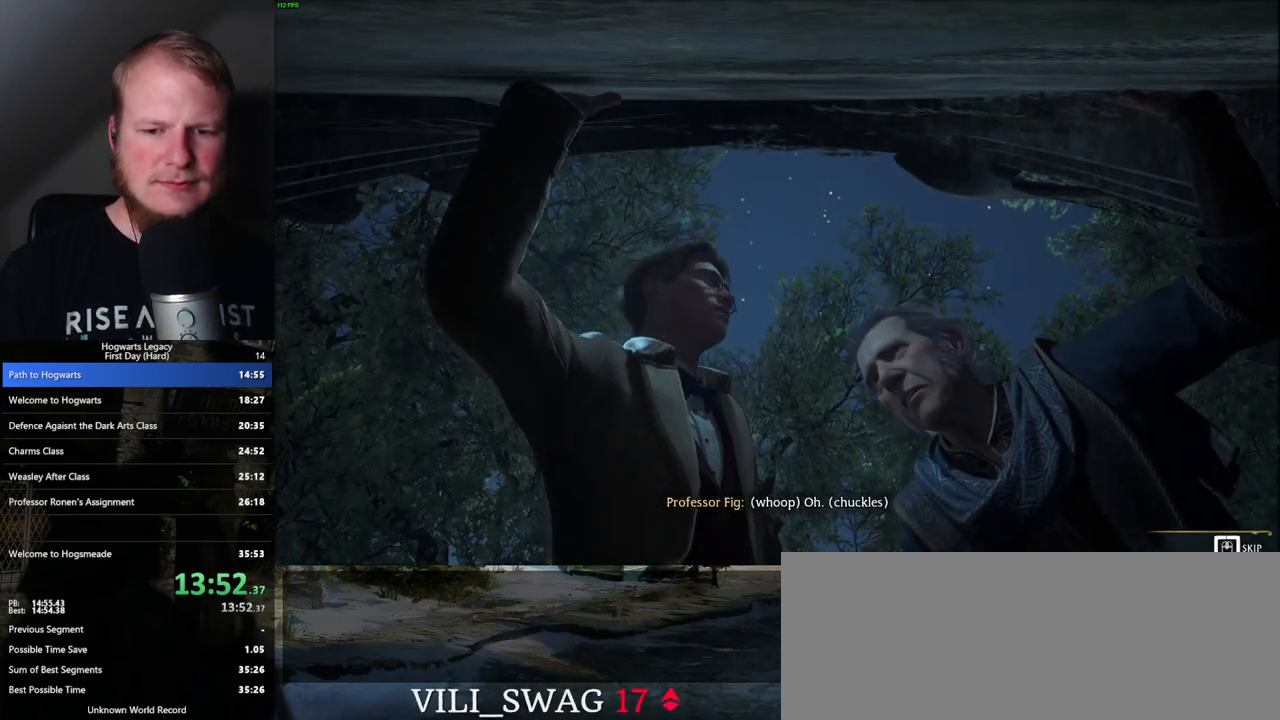
{"keys": [], "mouse": [], "events": [[500, "q", "up"]]}
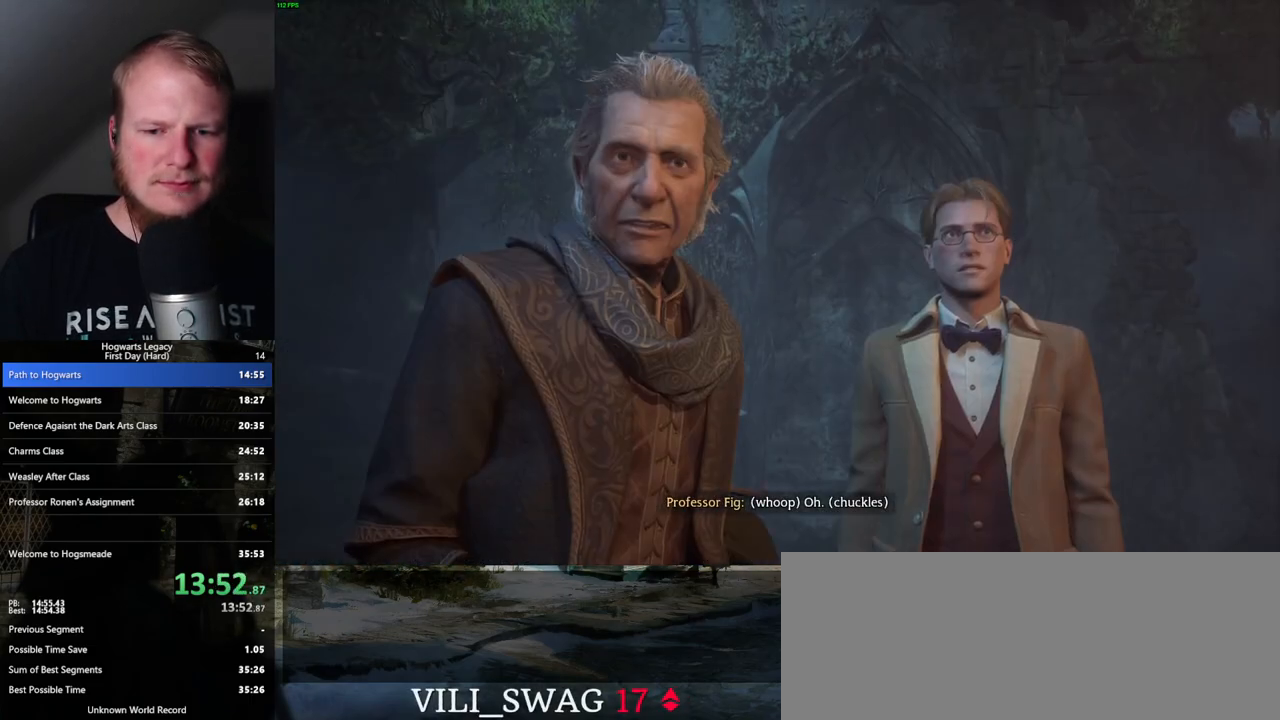
{"keys": [], "mouse": [], "events": [[50, "q", "down"], [467, "q", "up"]]}
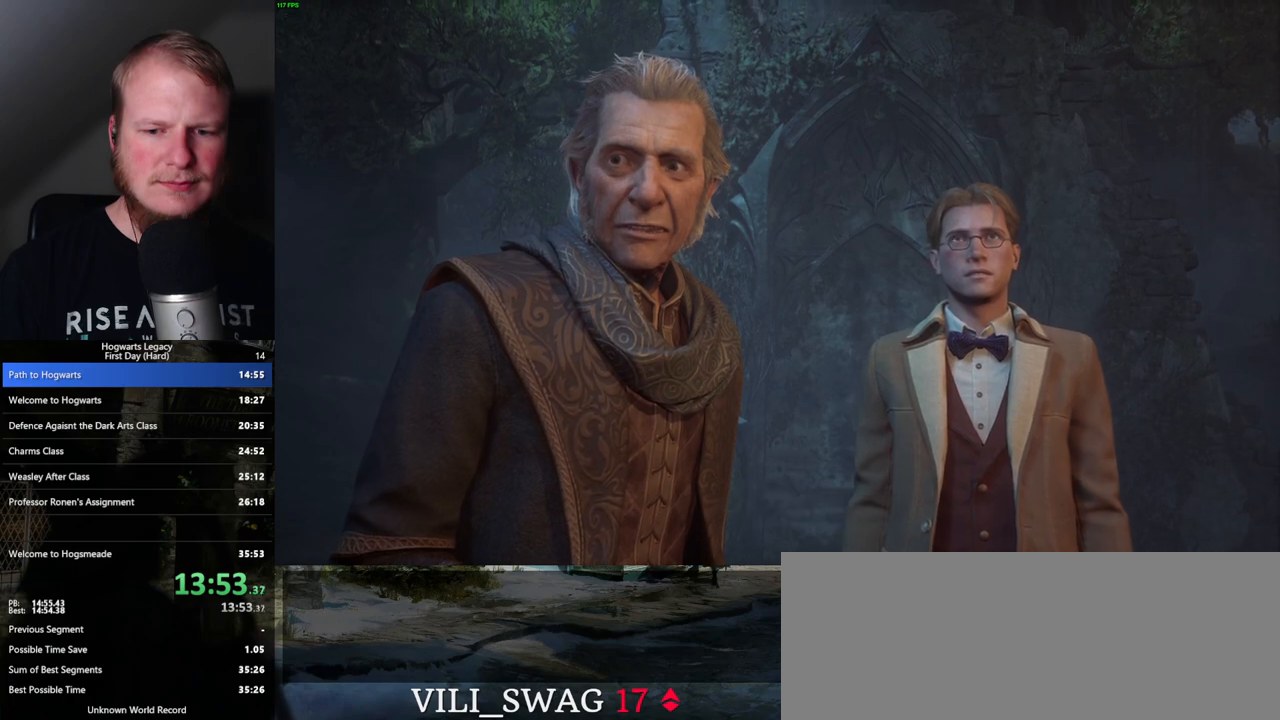
{"keys": [], "mouse": [], "events": [[50, "q", "down"], [83, "q", "up"]]}